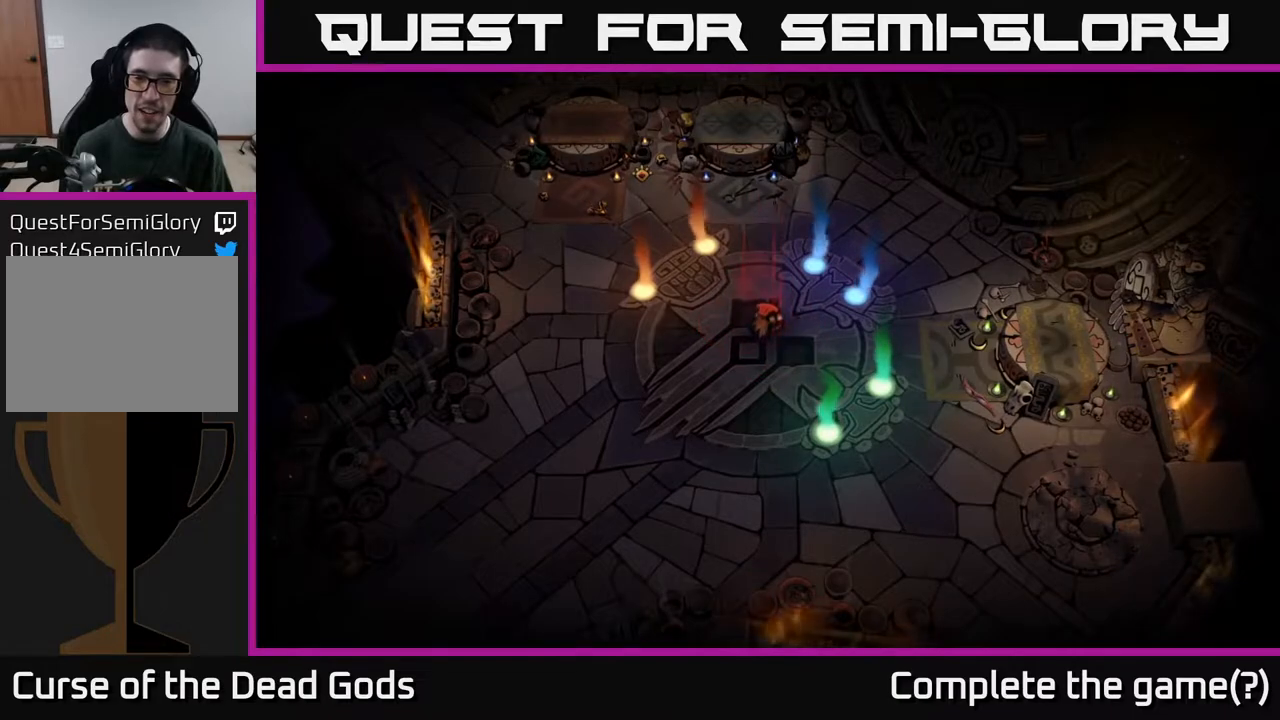
Gameplay with a controller (Xbox layout); each line is a JSON object with the inputs held at the frame after it. "events" lists button and stick changes between this image and that frame as [ms after this image, input, new state], when the widget could be followed in between.
{"buttons": [], "left_stick": "up", "right_stick": "center", "events": [[450, "left_stick", "up"]]}
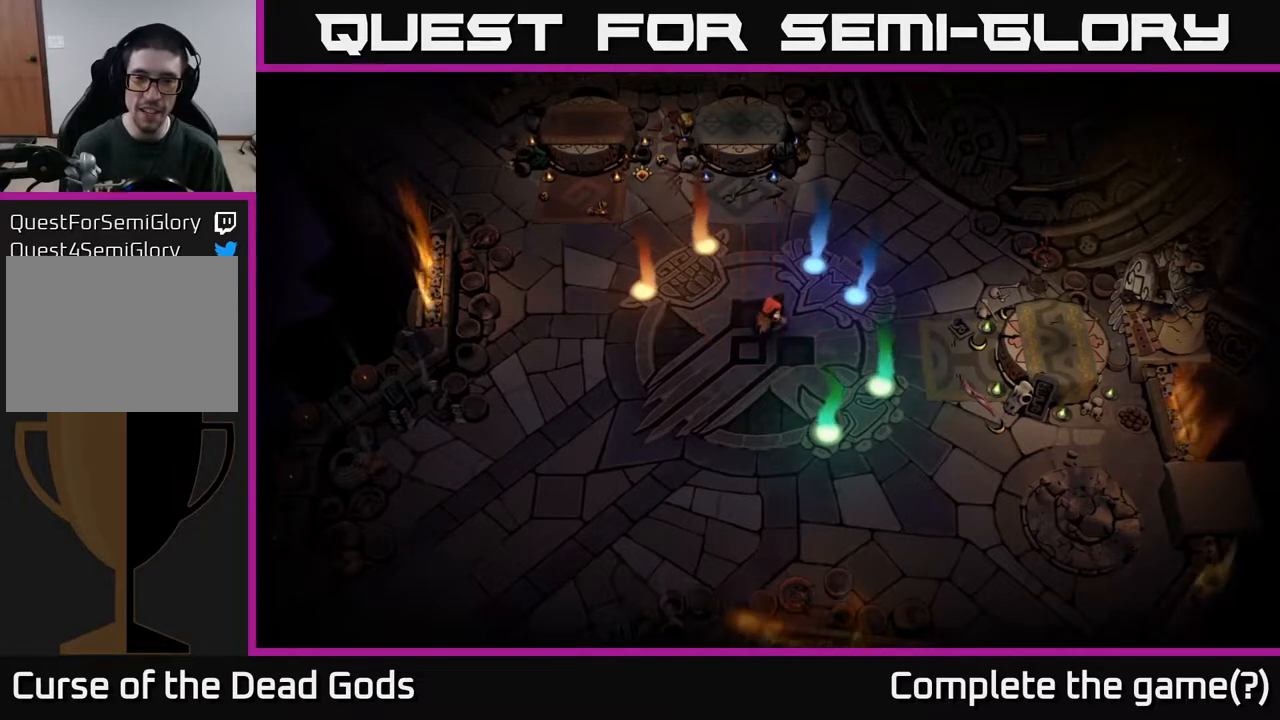
{"buttons": [], "left_stick": "center", "right_stick": "center", "events": [[233, "left_stick", "center"]]}
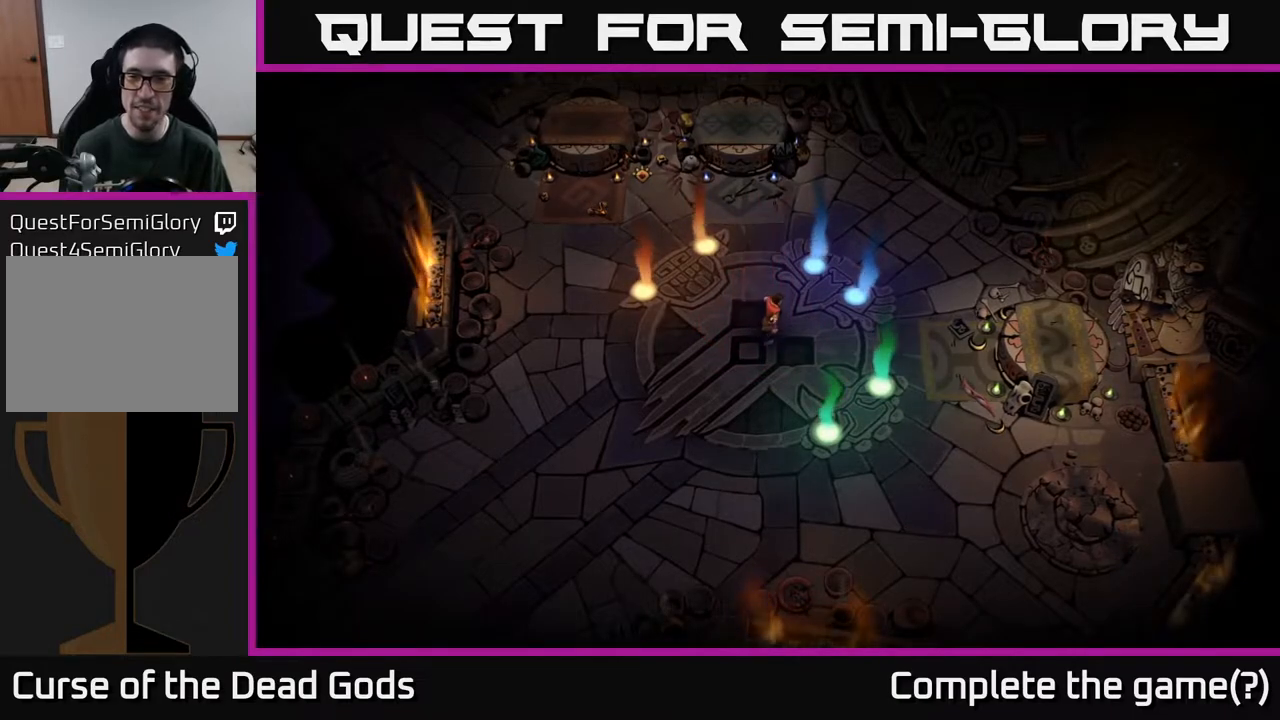
{"buttons": [], "left_stick": "up", "right_stick": "center", "events": [[267, "left_stick", "up"]]}
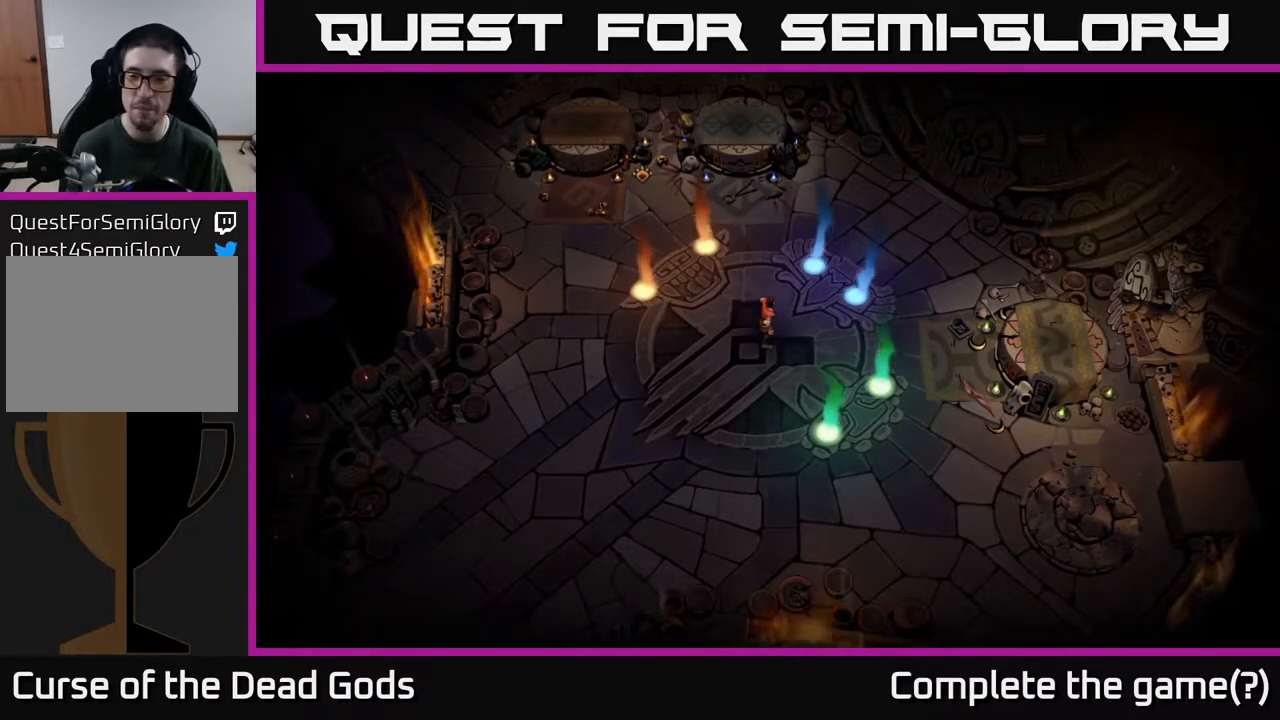
{"buttons": [], "left_stick": "center", "right_stick": "center", "events": [[117, "left_stick", "right"], [183, "left_stick", "down-right"], [317, "left_stick", "center"]]}
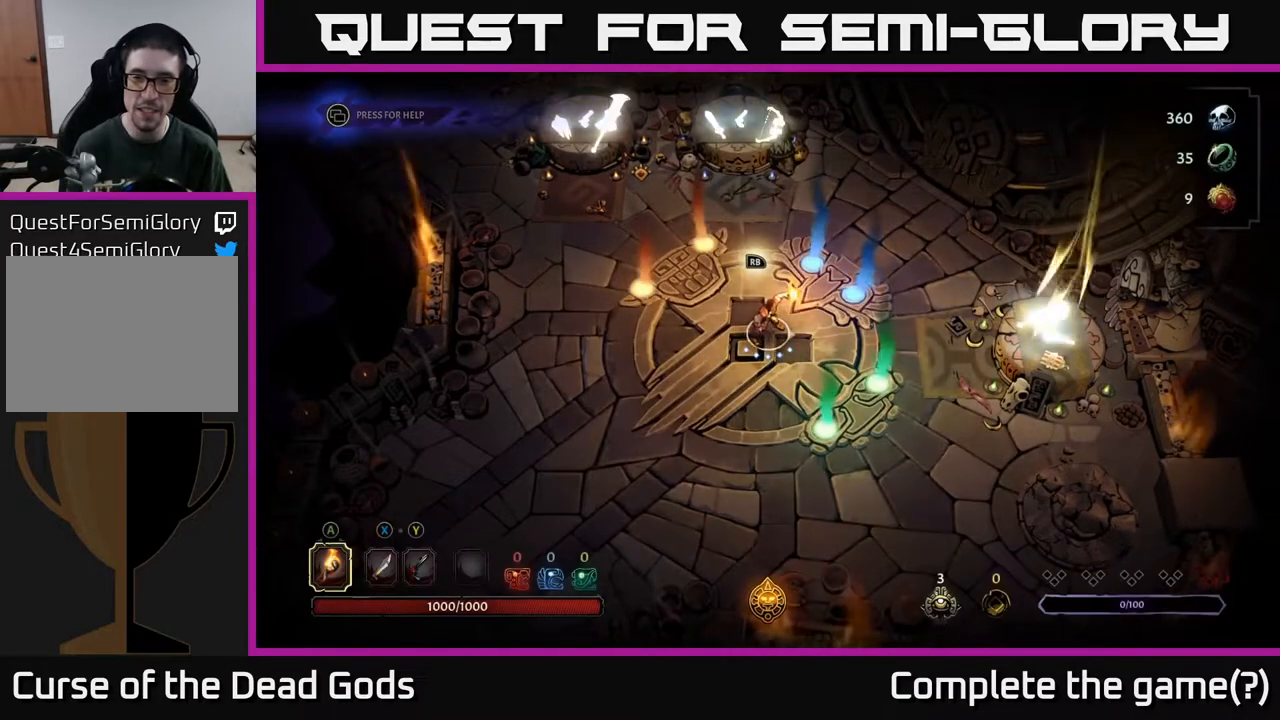
{"buttons": [], "left_stick": "up", "right_stick": "center", "events": [[100, "left_stick", "right"], [500, "left_stick", "up"]]}
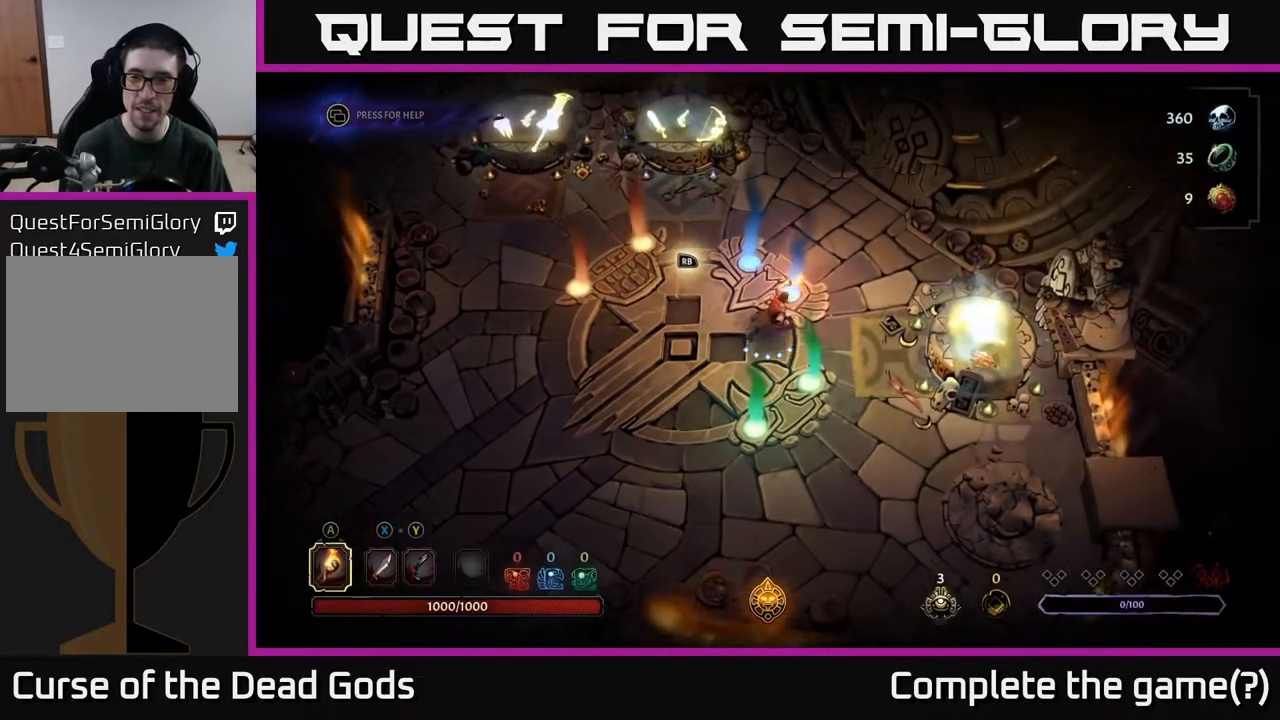
{"buttons": [], "left_stick": "center", "right_stick": "center", "events": [[217, "left_stick", "up-right"], [333, "left_stick", "center"]]}
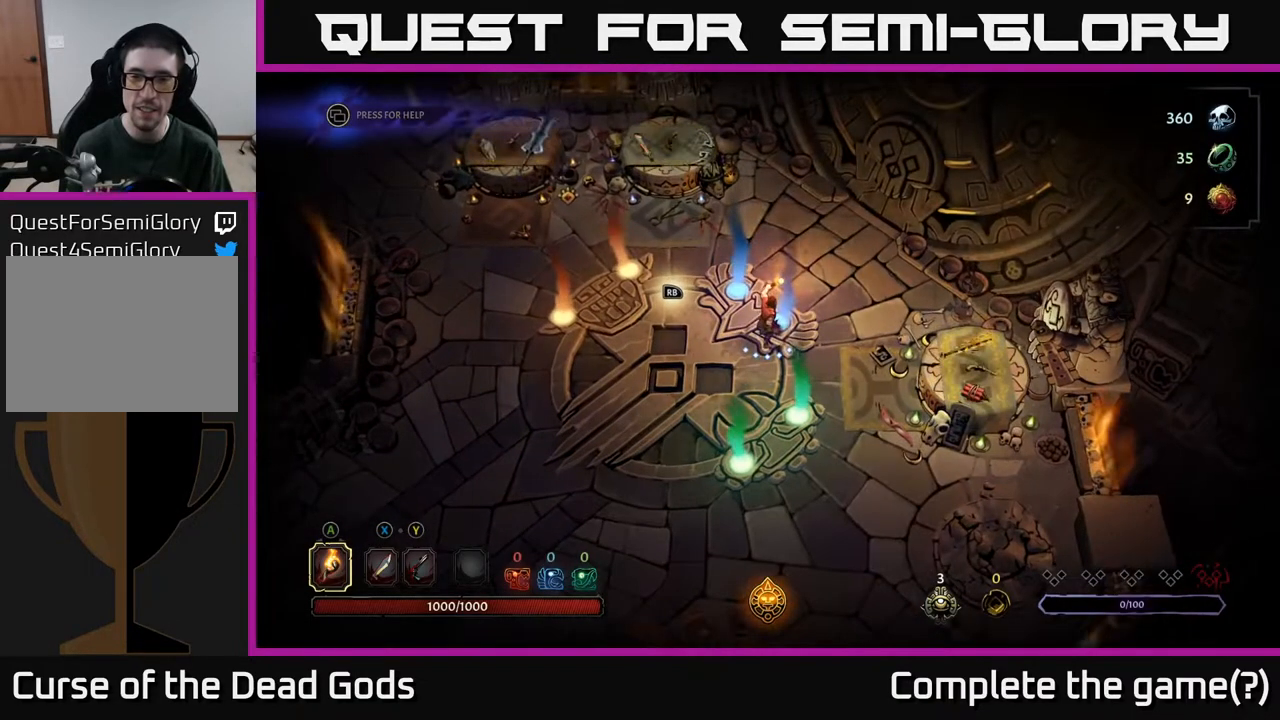
{"buttons": [], "left_stick": "center", "right_stick": "center", "events": []}
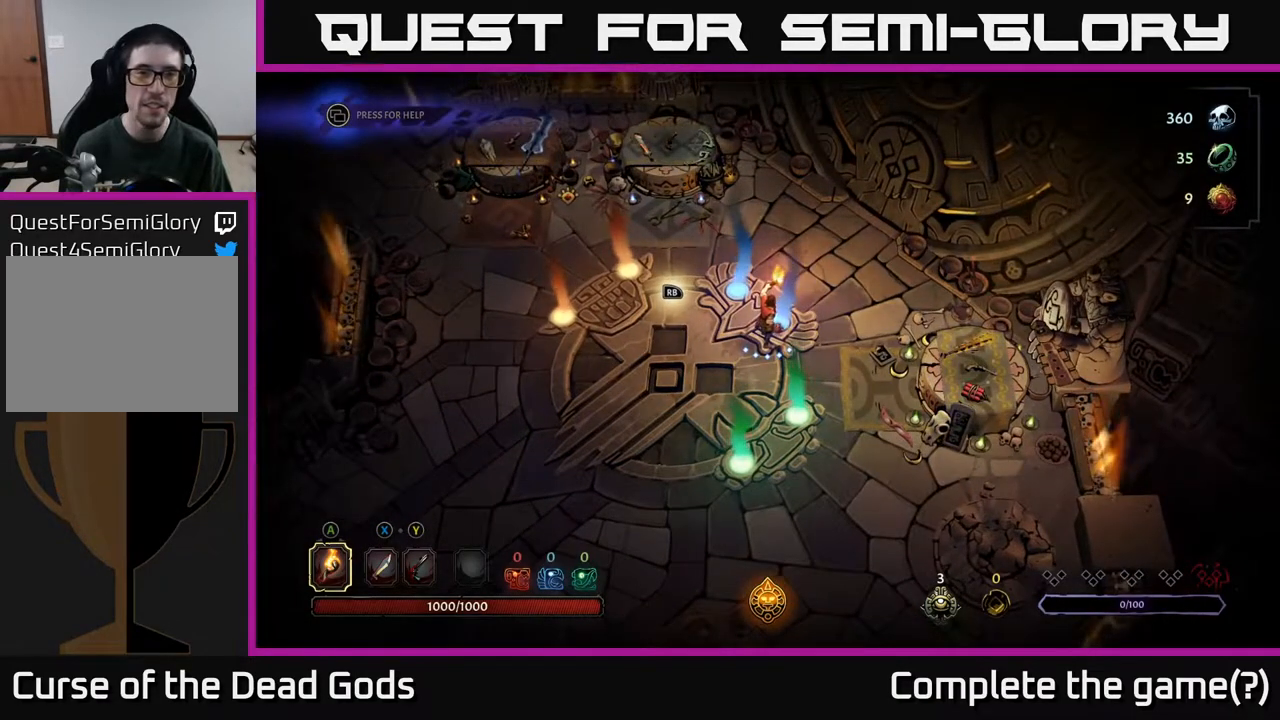
{"buttons": [], "left_stick": "left", "right_stick": "center", "events": [[233, "left_stick", "left"]]}
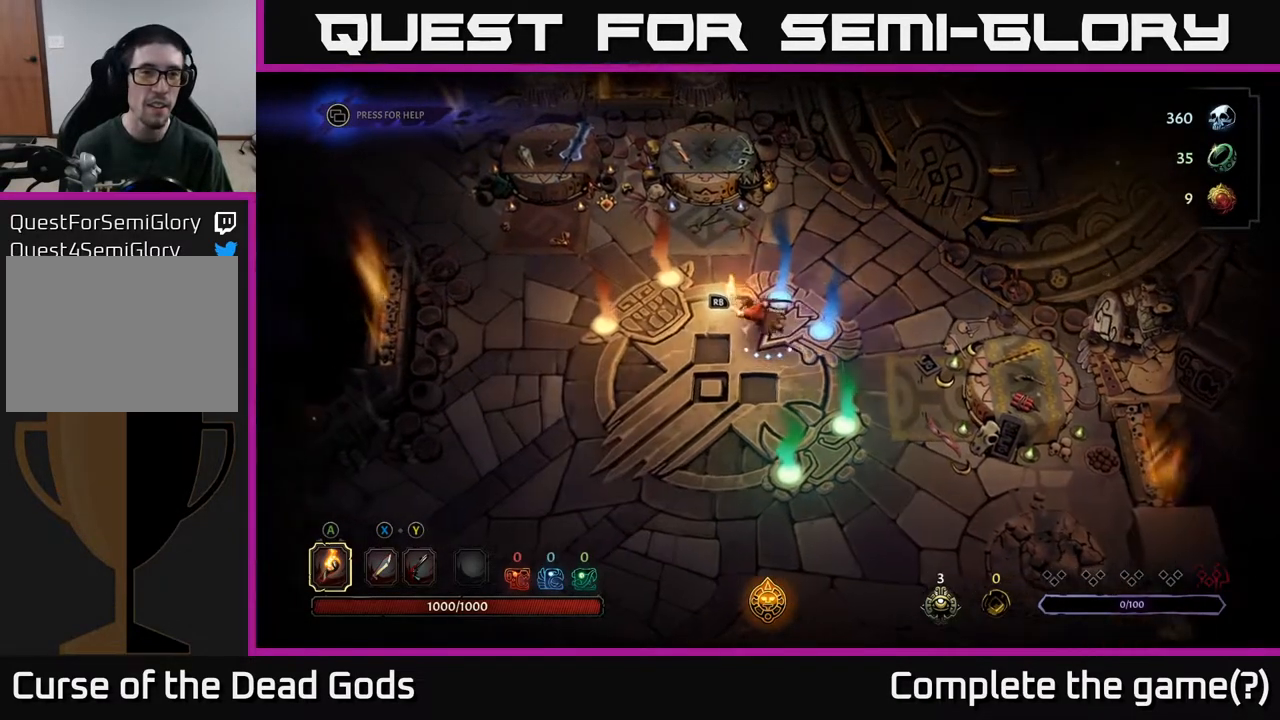
{"buttons": [], "left_stick": "up-left", "right_stick": "center", "events": [[400, "left_stick", "up-left"]]}
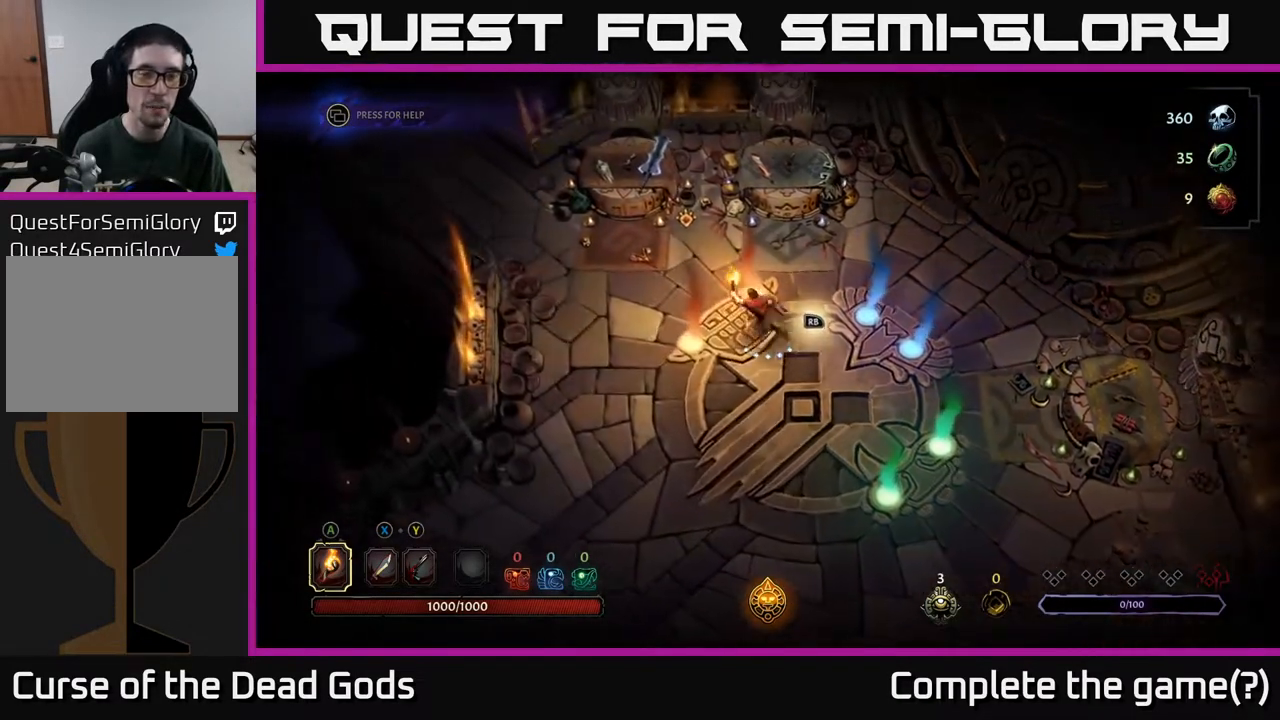
{"buttons": [], "left_stick": "up-left", "right_stick": "center", "events": []}
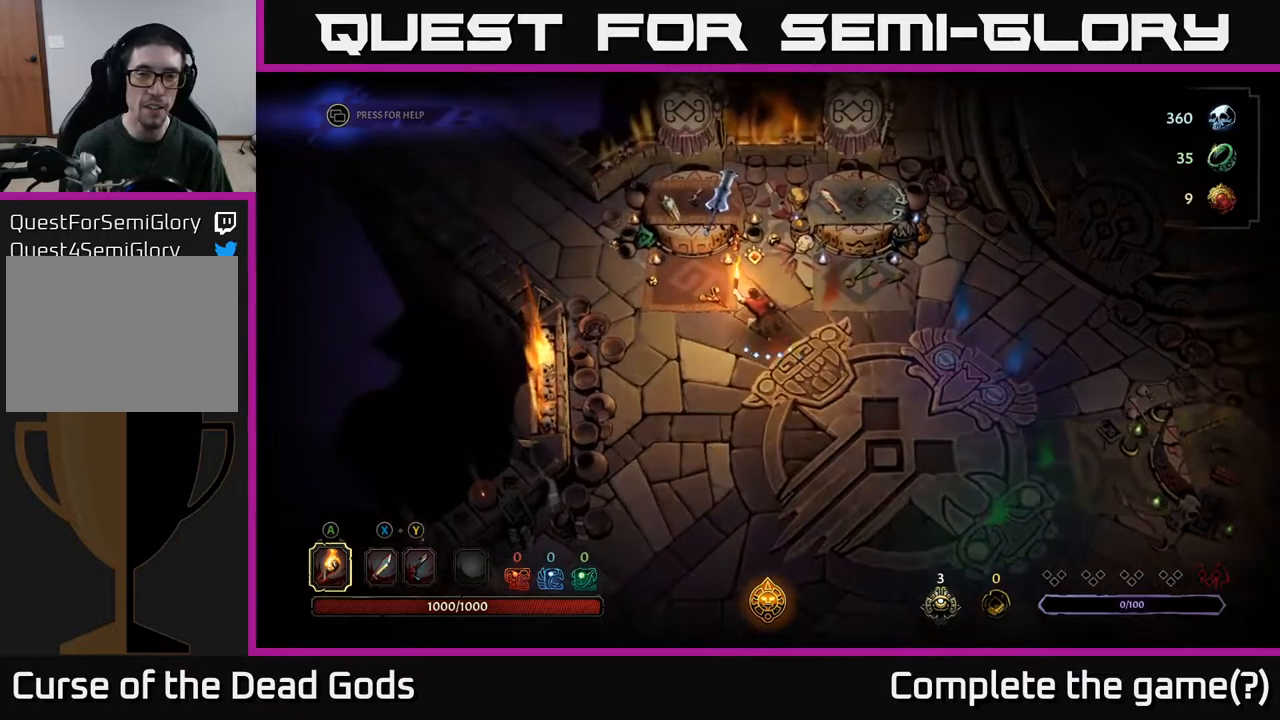
{"buttons": [], "left_stick": "center", "right_stick": "center", "events": [[300, "left_stick", "center"], [350, "R1", "down"], [450, "R1", "up"]]}